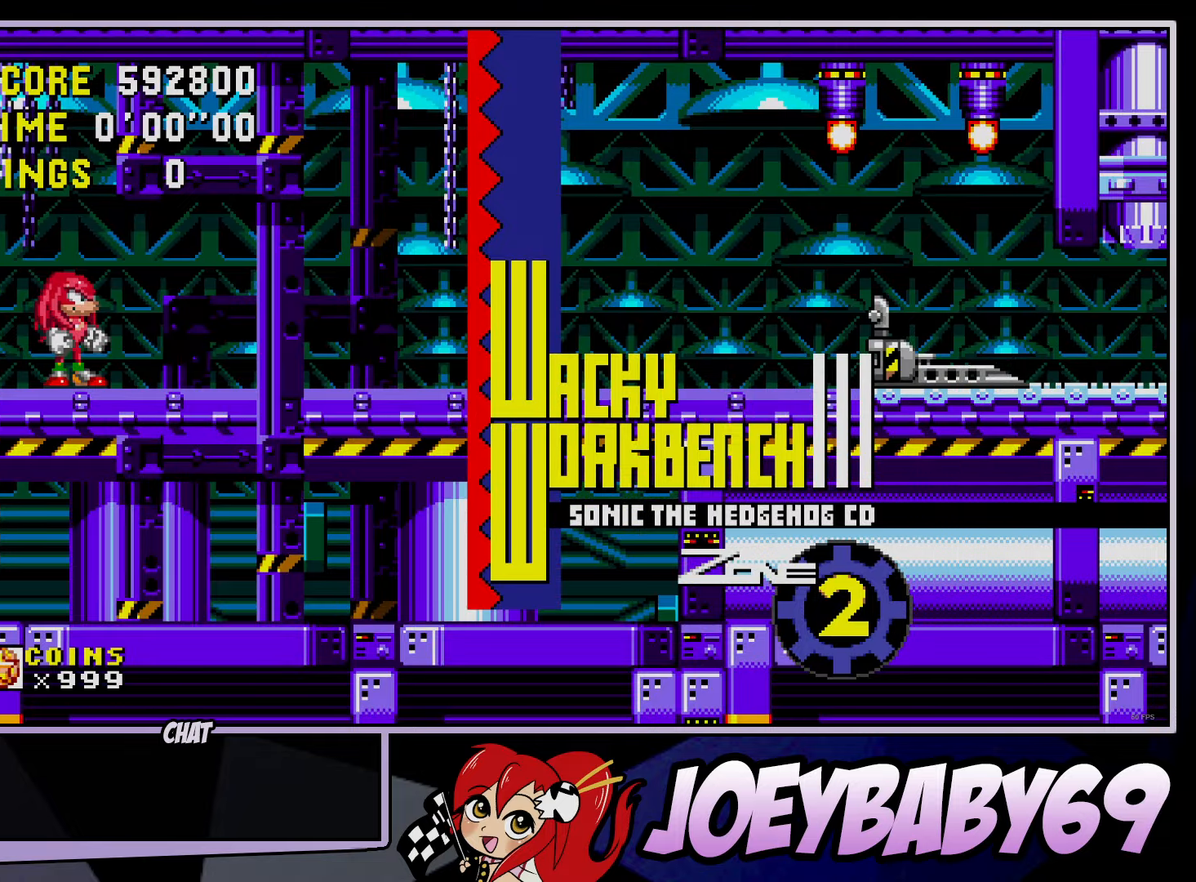
Gameplay with a controller; each line is a JSON object with the inputs held at the frame after it. "events" lists button and stick changes between this image and that frame as [ms after this image, input, new state], when the widget could be followed in between. Not read: C DPAD_DOWN DPAD_LEFT DPAD_RIGHT DPAD_UP L3 R3.
{"buttons": [], "left_stick": "down", "events": [[83, "left_stick", "down"]]}
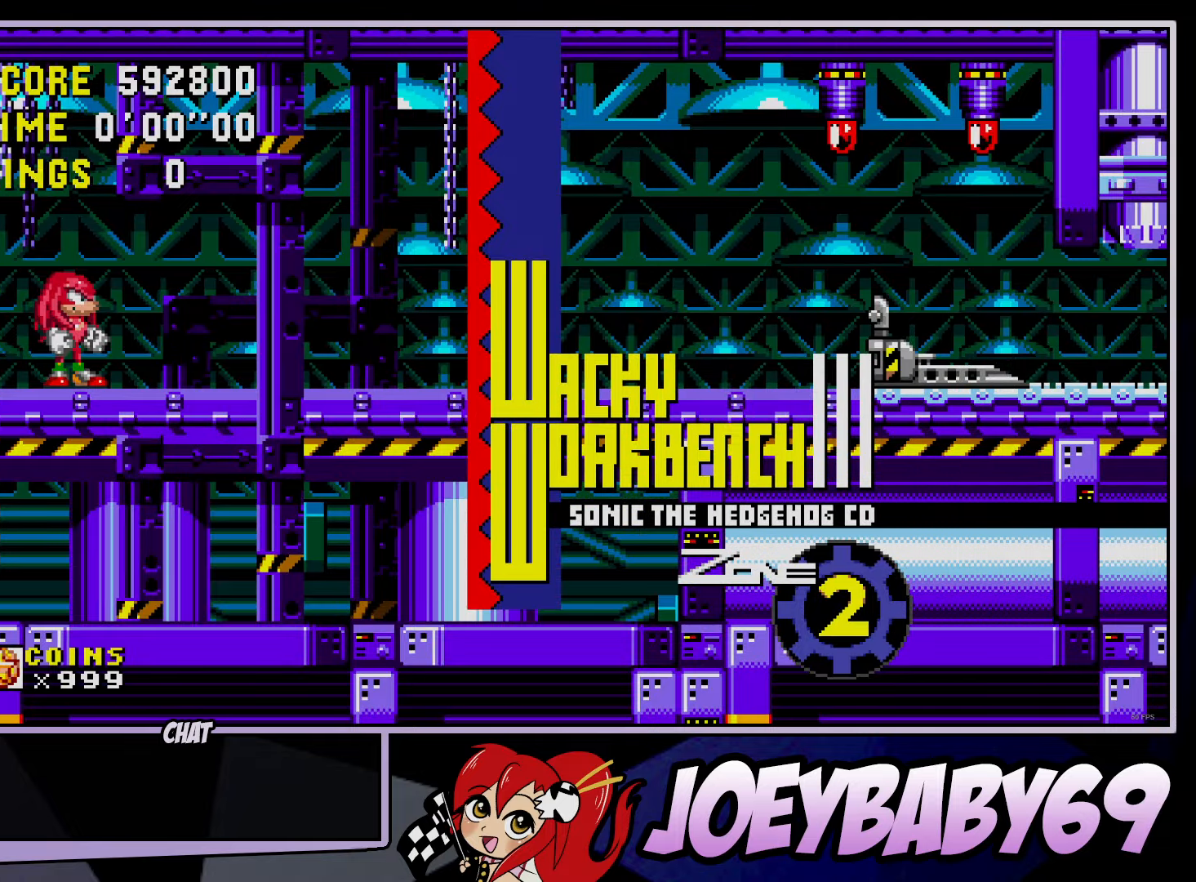
{"buttons": ["A", "B"], "left_stick": "down", "events": [[467, "B", "down"], [483, "A", "down"]]}
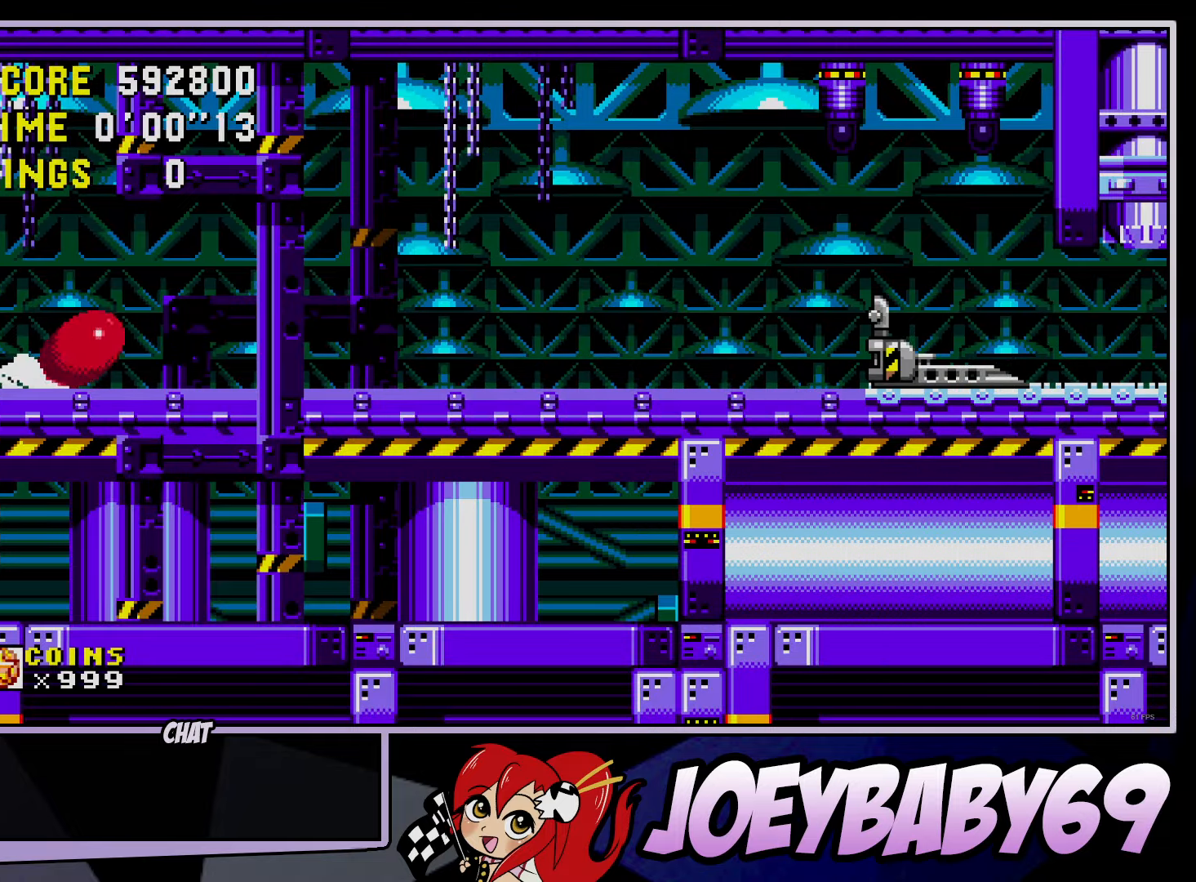
{"buttons": ["A", "B"], "left_stick": "right", "events": [[50, "A", "up"], [50, "B", "up"], [50, "left_stick", "right"], [317, "A", "down"], [317, "B", "down"]]}
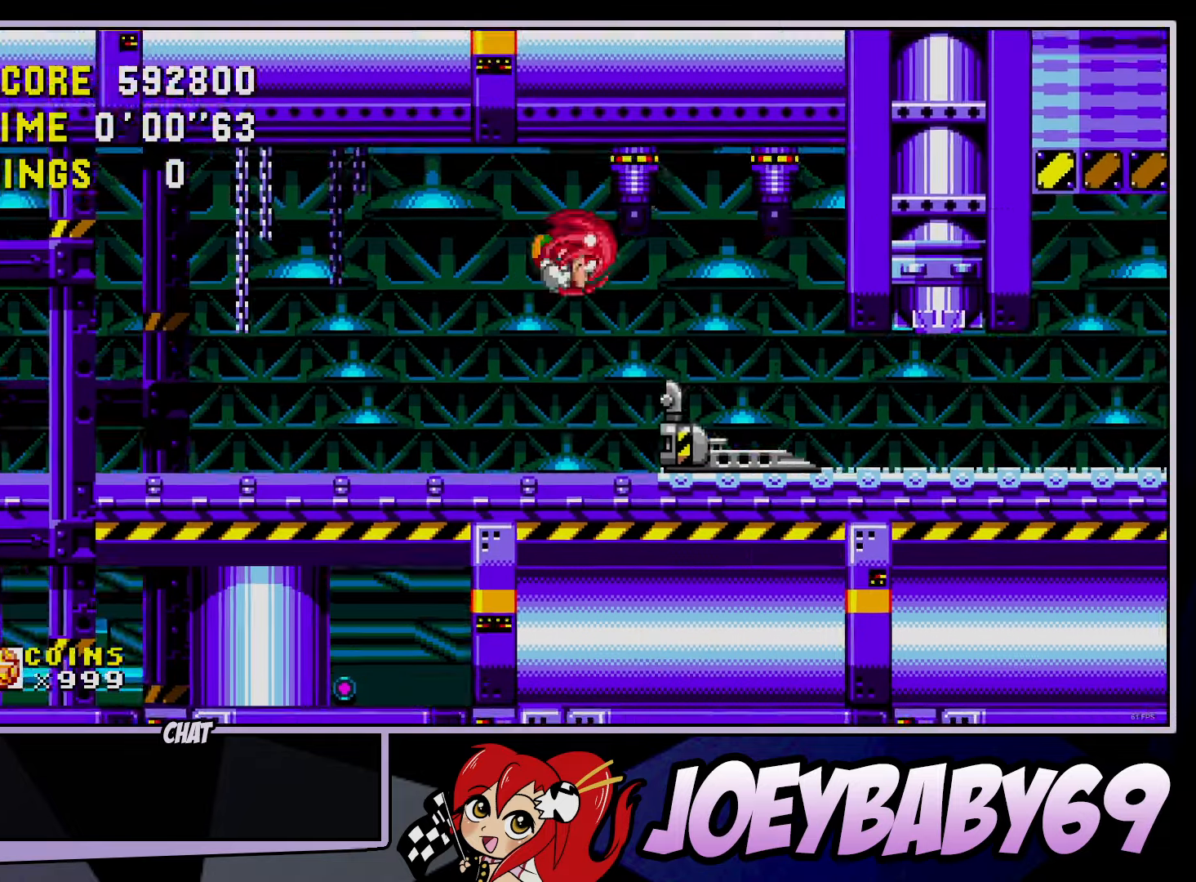
{"buttons": [], "left_stick": "left"}
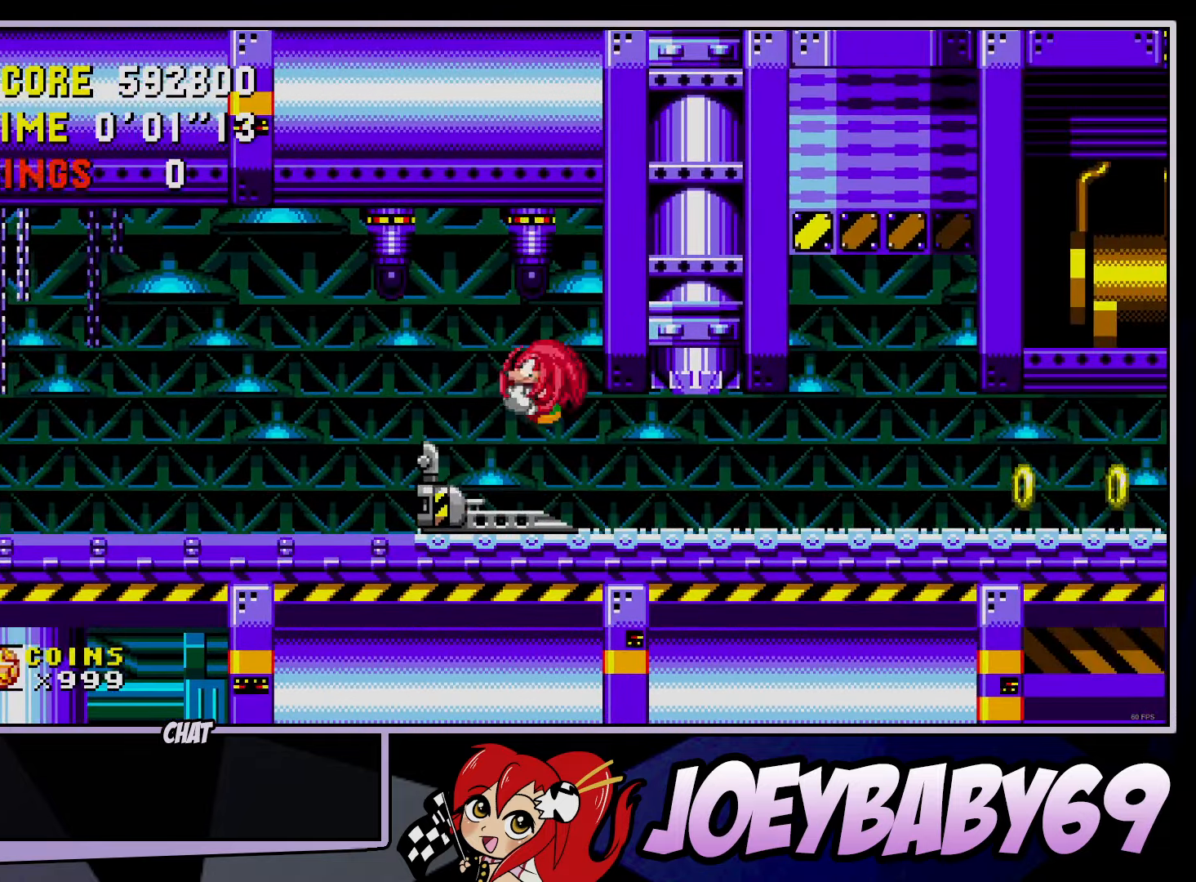
{"buttons": [], "left_stick": "right", "events": [[17, "left_stick", "center"], [67, "left_stick", "right"]]}
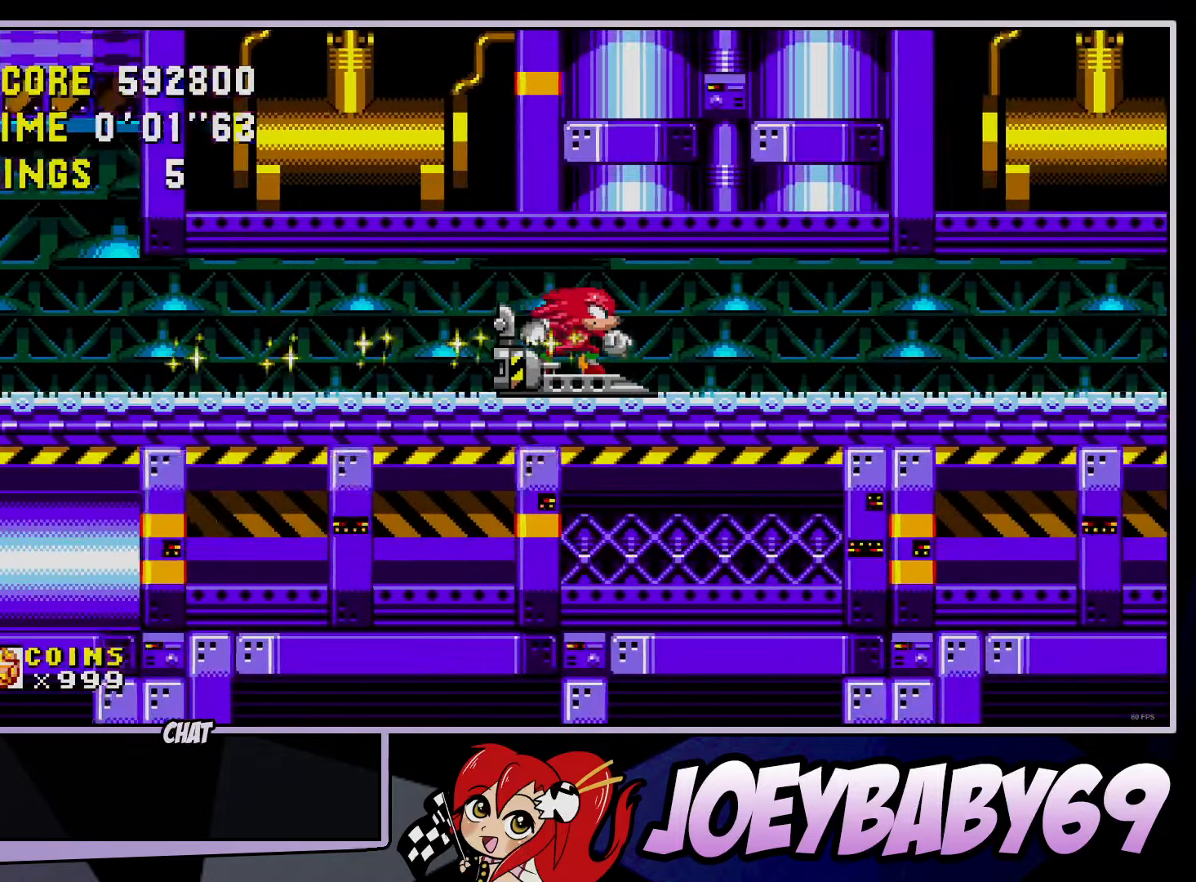
{"buttons": [], "left_stick": "right", "events": []}
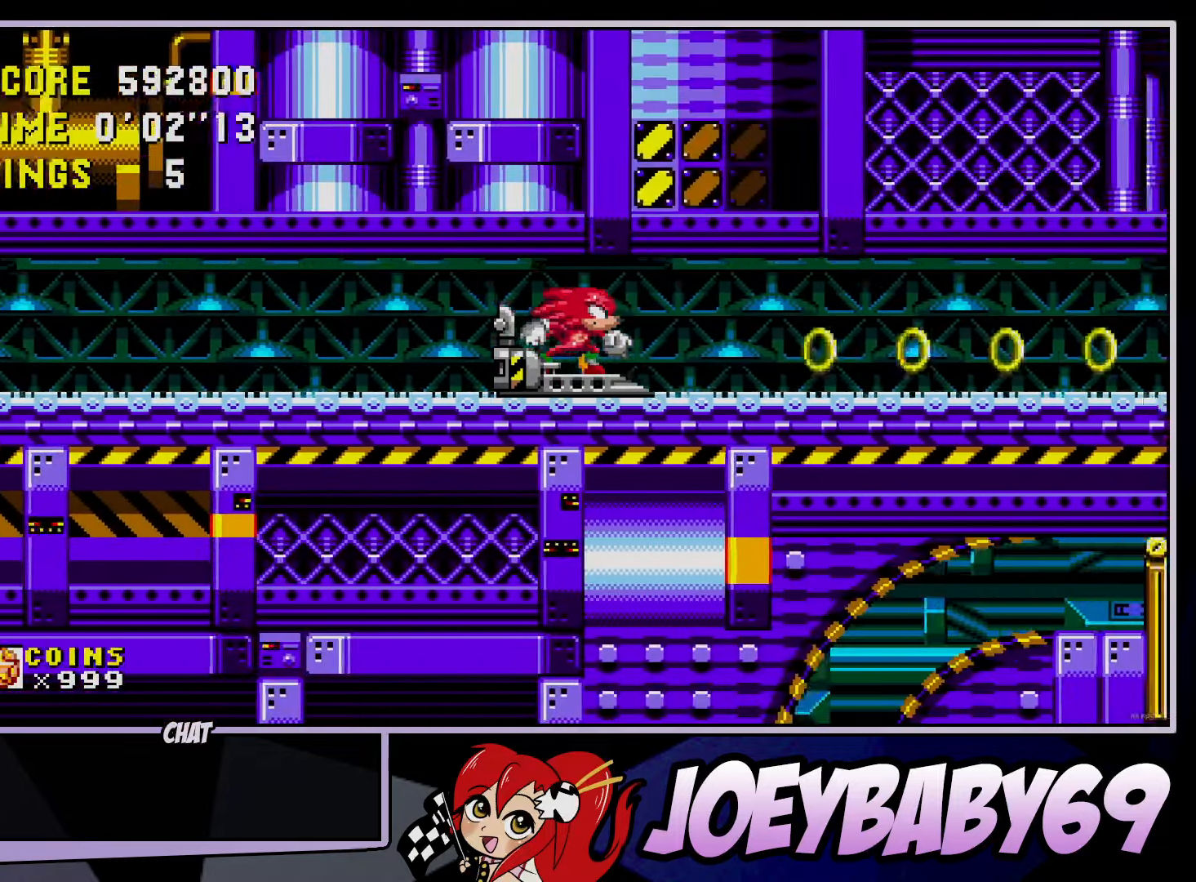
{"buttons": [], "left_stick": "right", "events": []}
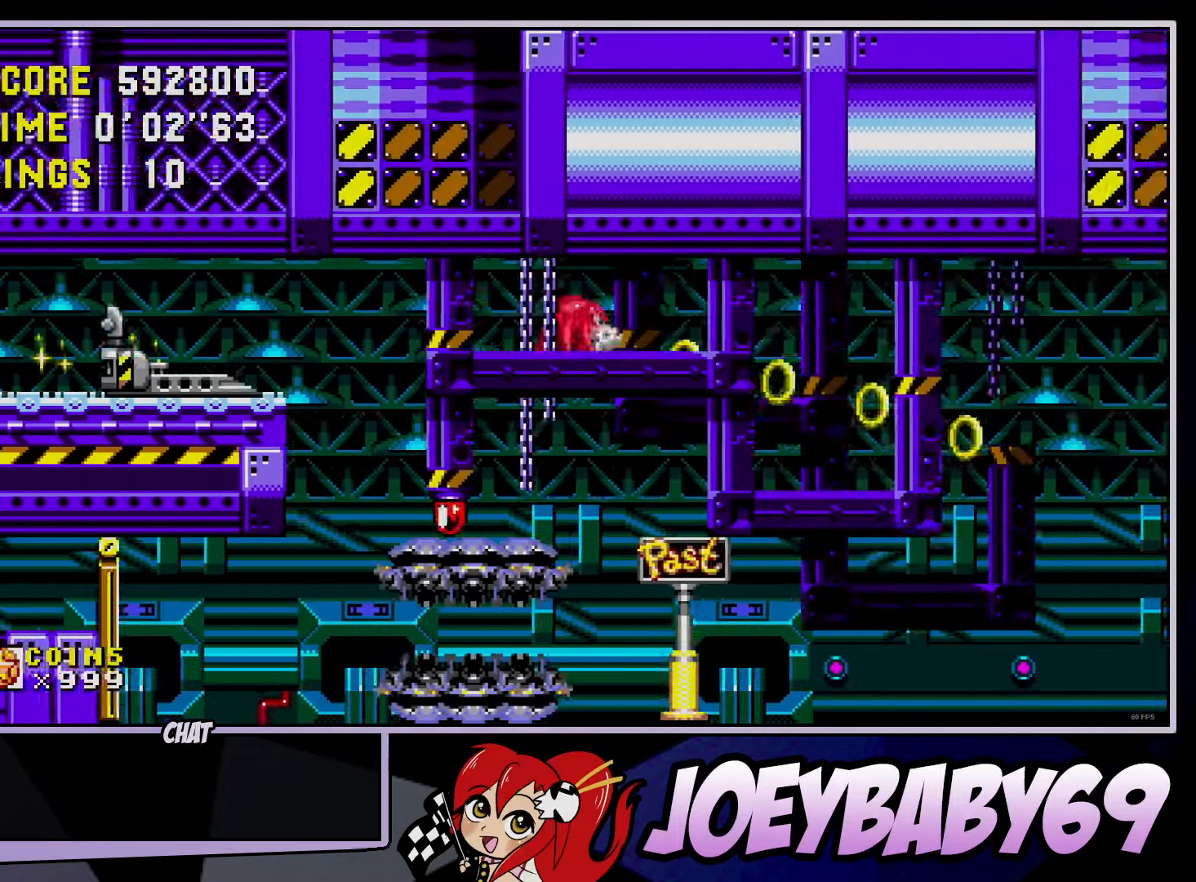
{"buttons": [], "left_stick": "right", "events": []}
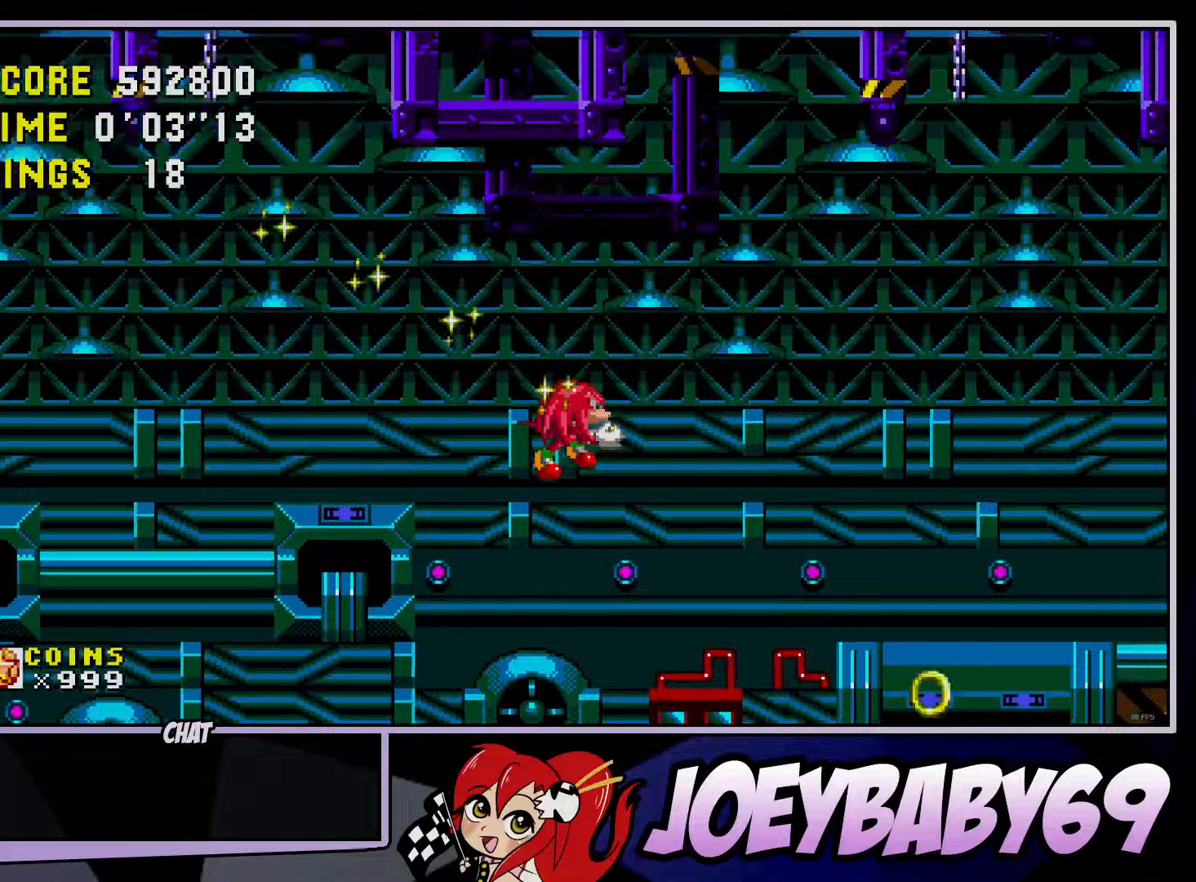
{"buttons": [], "left_stick": "right", "events": []}
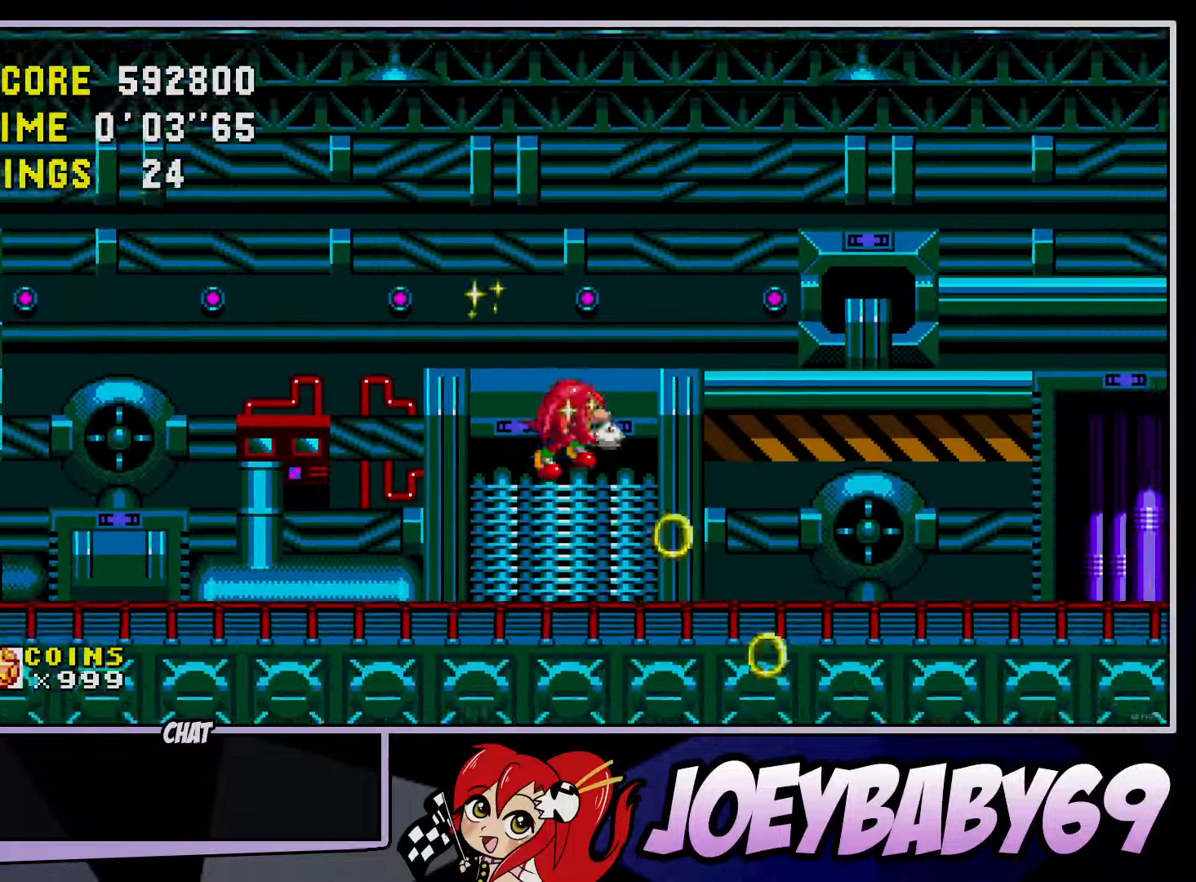
{"buttons": [], "left_stick": "right", "events": []}
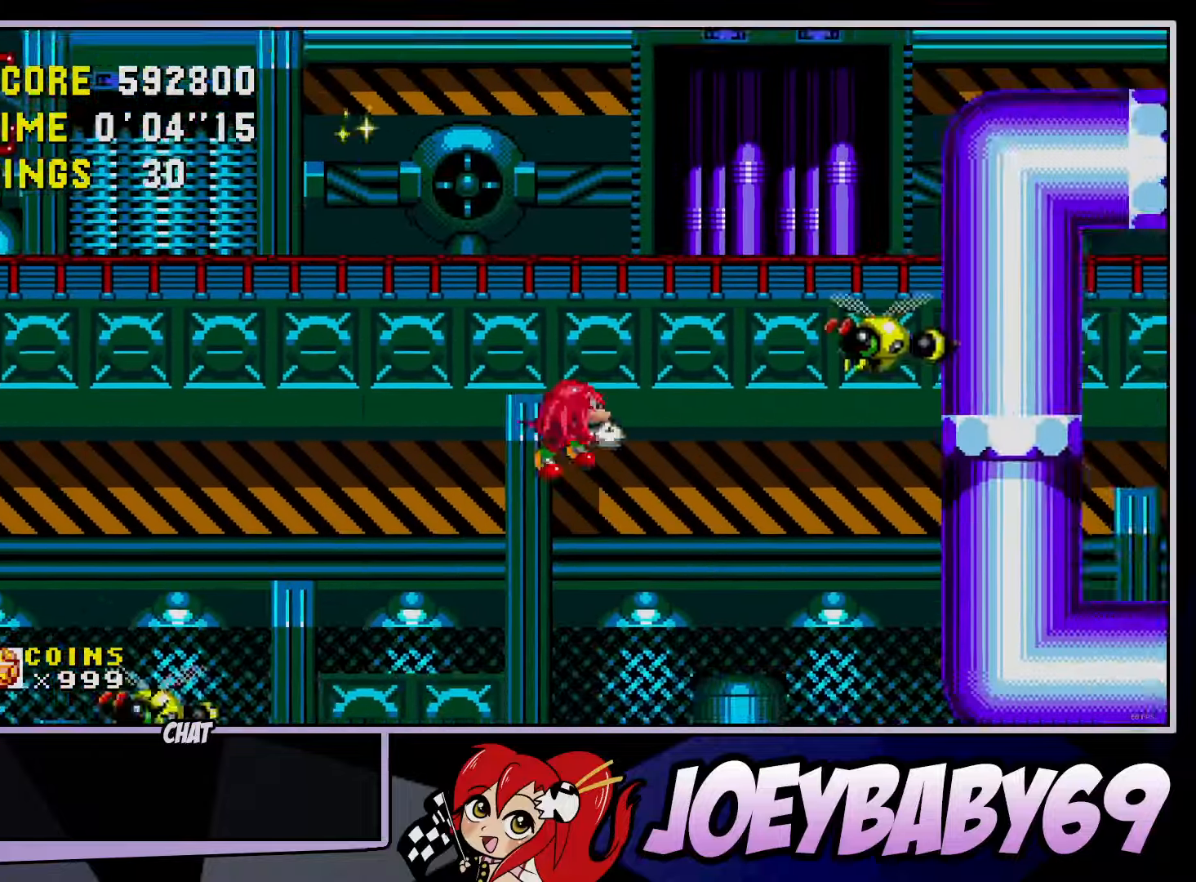
{"buttons": [], "left_stick": "right", "events": []}